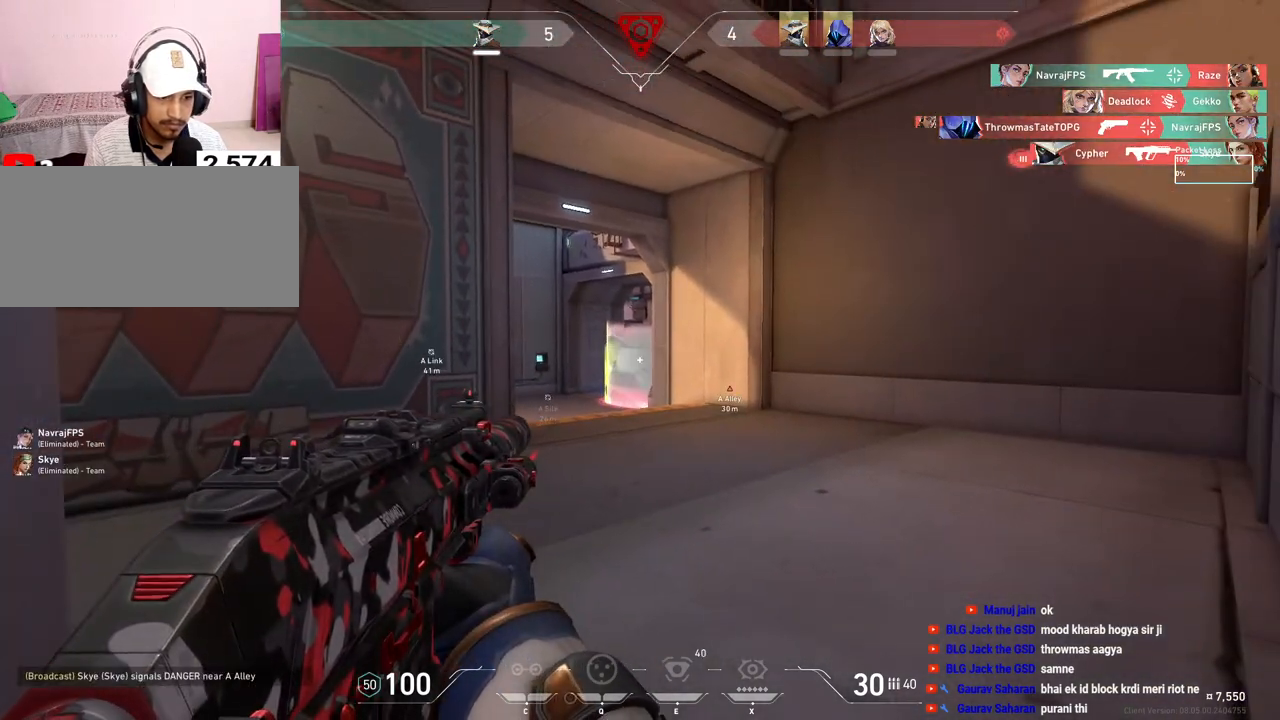
Gameplay with keyboard and mouse; each line is a JSON object with the keys and mouse buttons held at the frame after it. "events" lists presses ("down") and releases ("up") of "a", "ctrl", "d", "e", "f", "q", "r", "s", "shift", "space", "tab", "w", "mouse_left", "mouse_wheel", "mouse_right", "mouse_mb4" and "mouse_mb5" between this image and that frame as [ms after this image, input, new state], when the widget could be followed in between. "mouse_left", "mouse_wheel", "mouse_right", "mouse_mb4", "mouse_mb5" = the "left", "wheel", "right", "mb4", "mb5" buttons of the "mouse" list. No other keys are recorded. "wheel" means that the mouse wheel is clicked or scrolled. Mouse movement is not recorded.
{"keys": [], "mouse": [], "events": []}
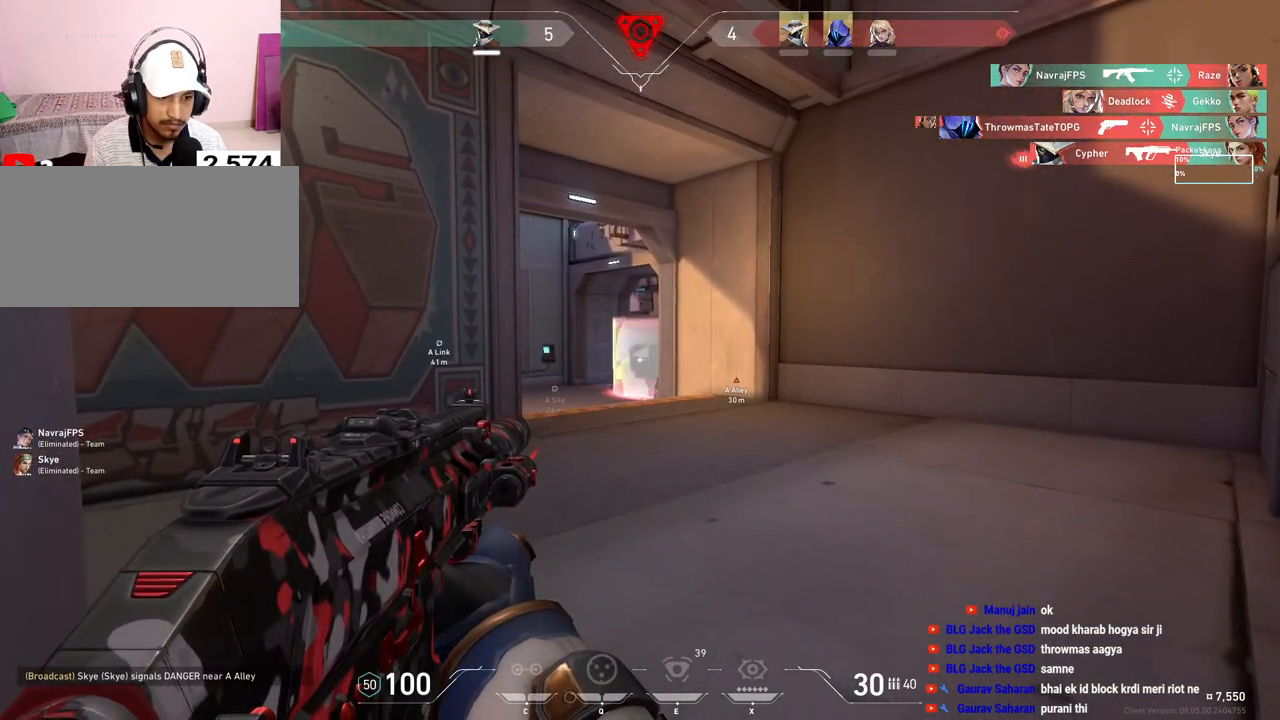
{"keys": [], "mouse": [], "events": [[67, "ctrl", "down"], [267, "ctrl", "up"]]}
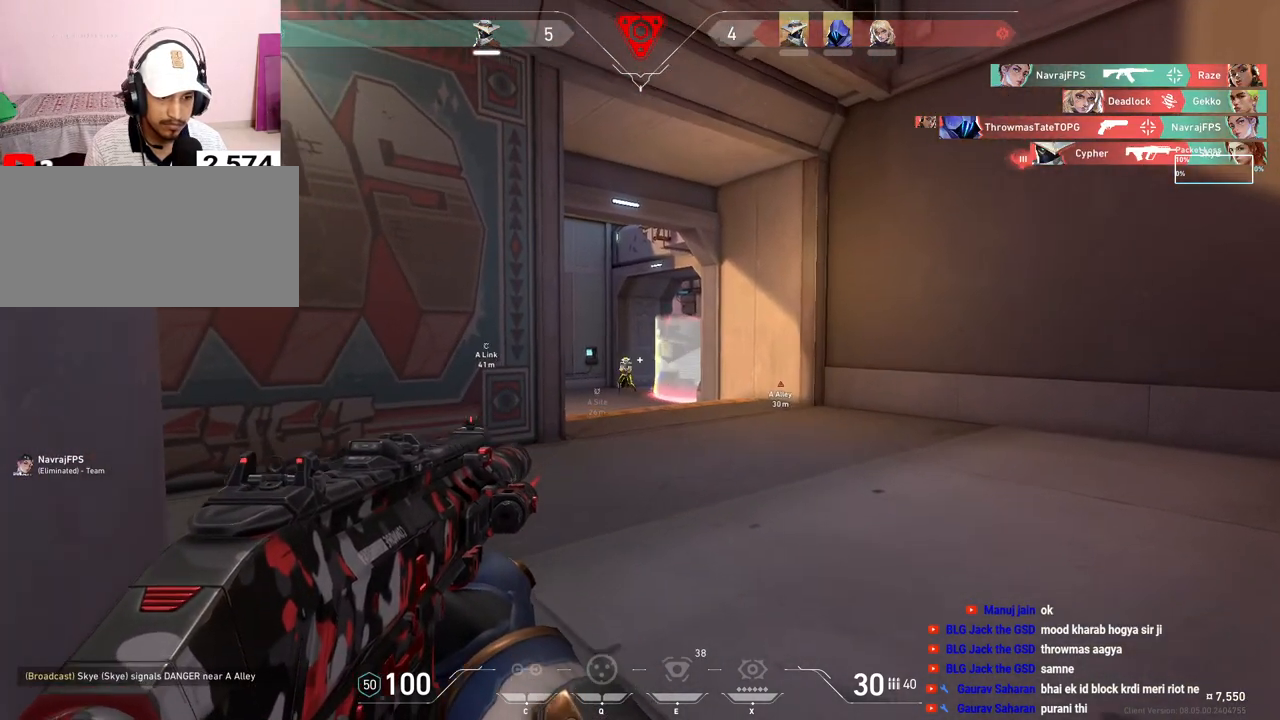
{"keys": ["ctrl"], "mouse": ["left"], "events": [[50, "mouse_left", "down"], [233, "ctrl", "down"]]}
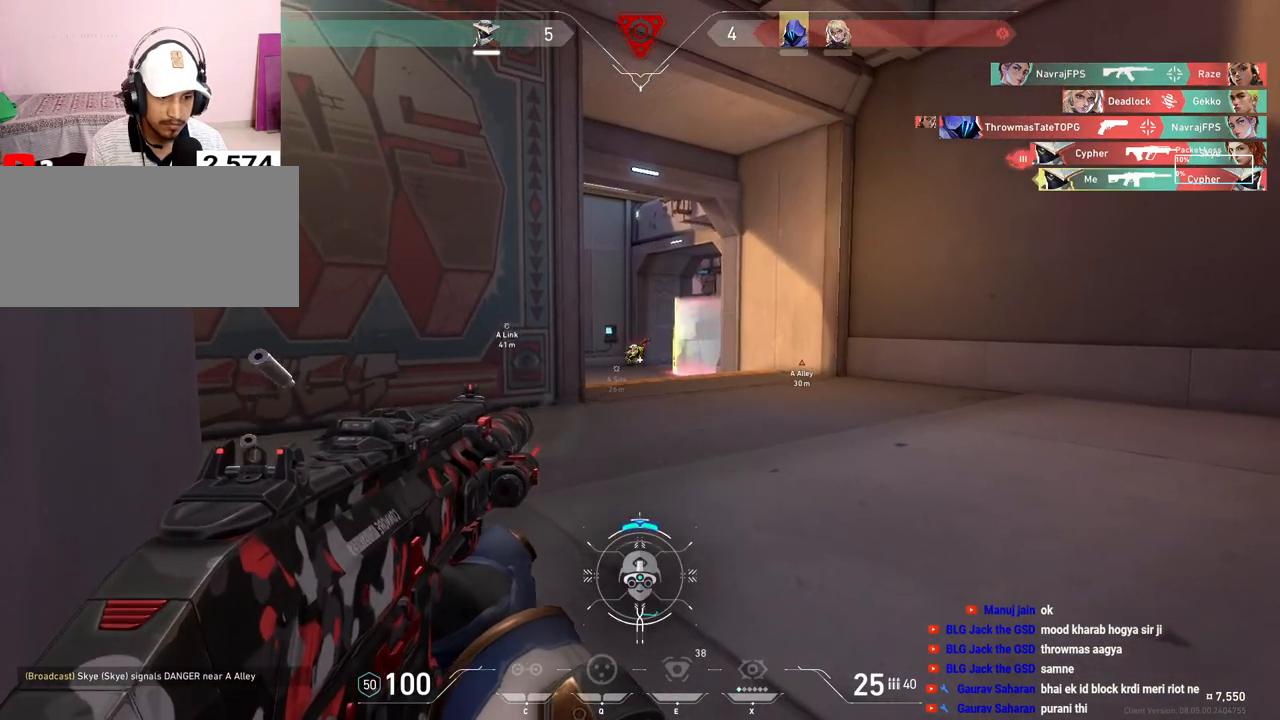
{"keys": ["d"], "mouse": [], "events": [[33, "ctrl", "up"], [50, "d", "down"], [50, "mouse_left", "up"], [100, "w", "down"], [467, "w", "up"]]}
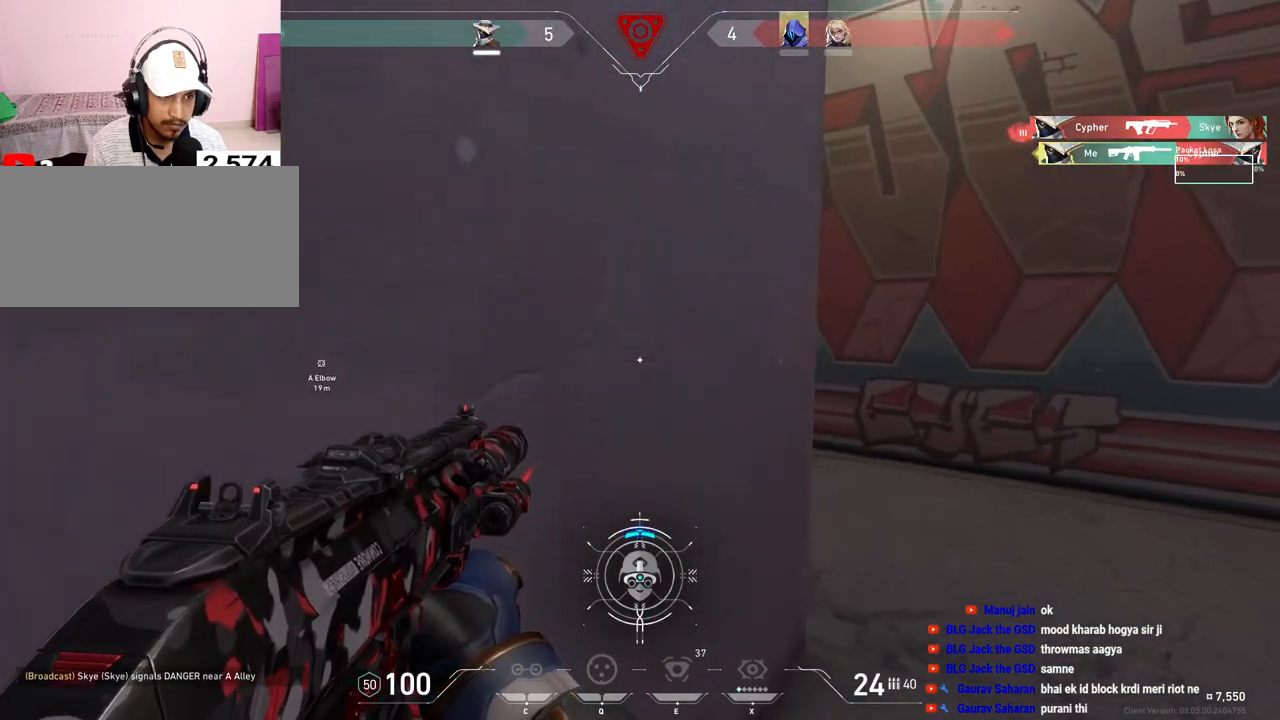
{"keys": ["a"], "mouse": [], "events": [[433, "a", "down"], [450, "d", "up"]]}
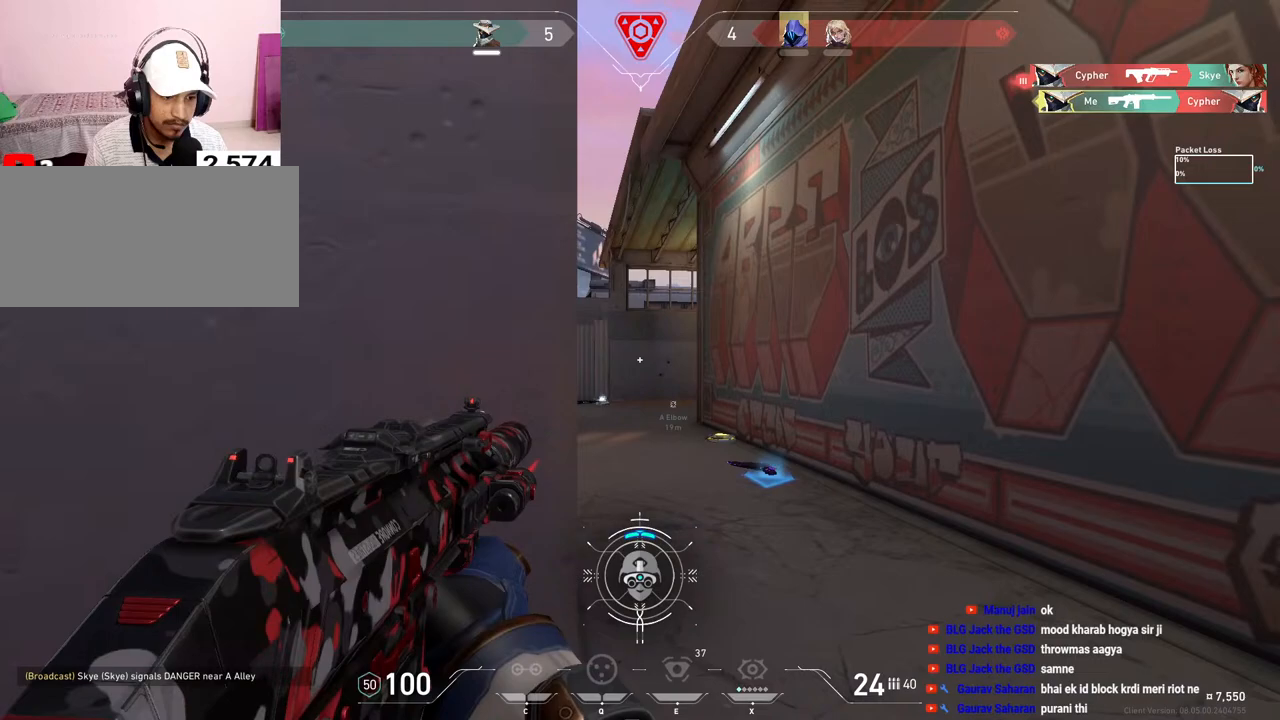
{"keys": ["d"], "mouse": [], "events": [[83, "mouse_left", "down"], [100, "a", "up"], [117, "d", "down"], [317, "mouse_left", "up"]]}
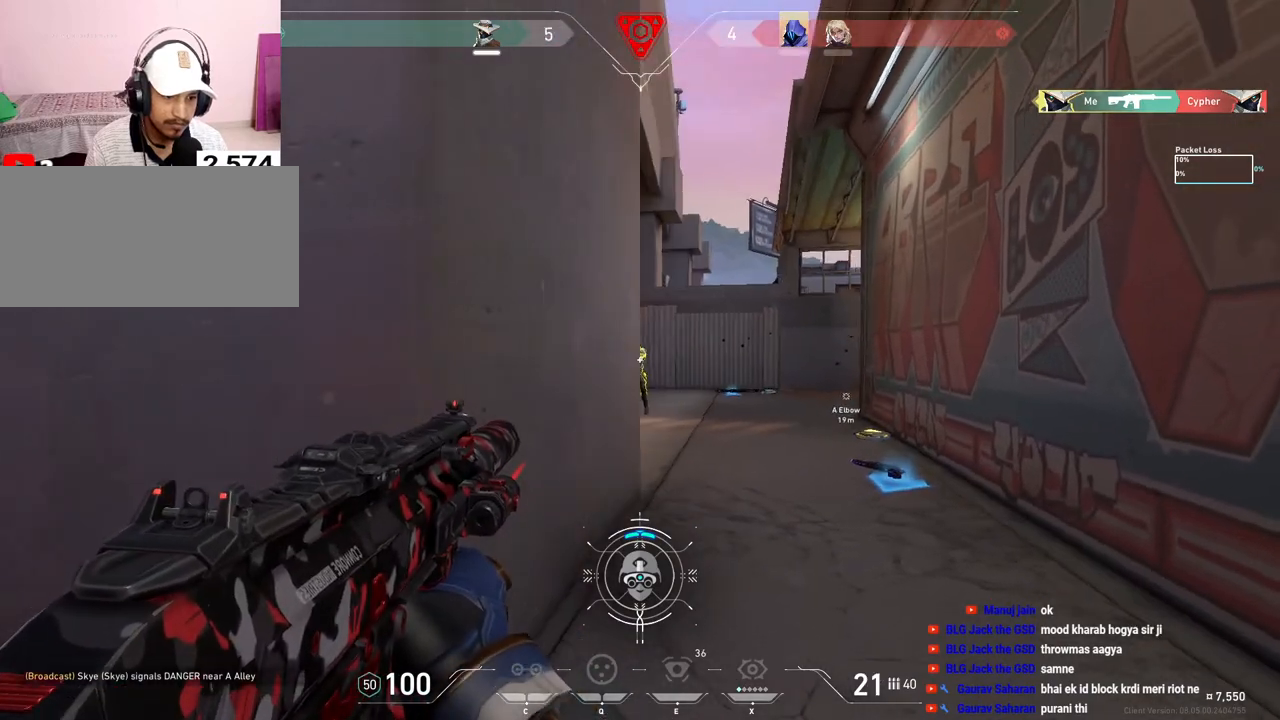
{"keys": ["d"], "mouse": ["left"], "events": [[117, "a", "down"], [133, "d", "up"], [233, "mouse_left", "down"], [250, "a", "up"], [267, "d", "down"]]}
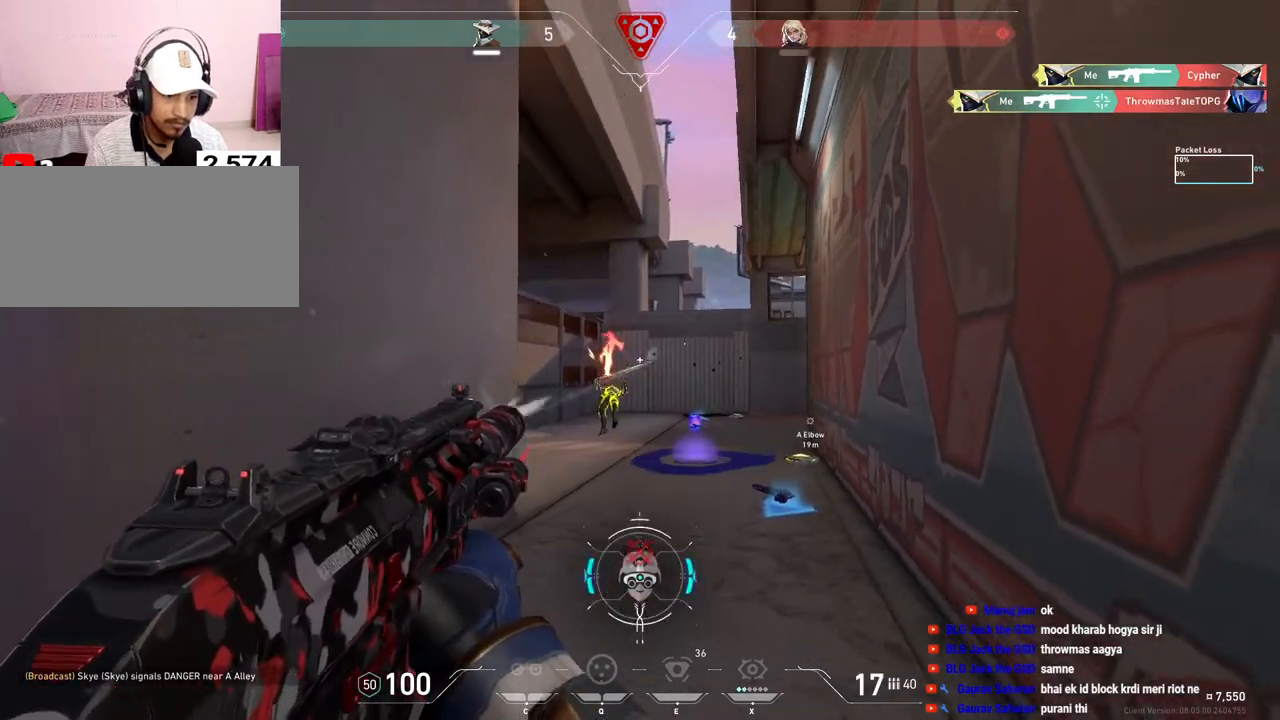
{"keys": ["d"], "mouse": [], "events": [[17, "mouse_left", "up"], [117, "d", "up"], [167, "a", "down"], [283, "d", "down"], [300, "a", "up"]]}
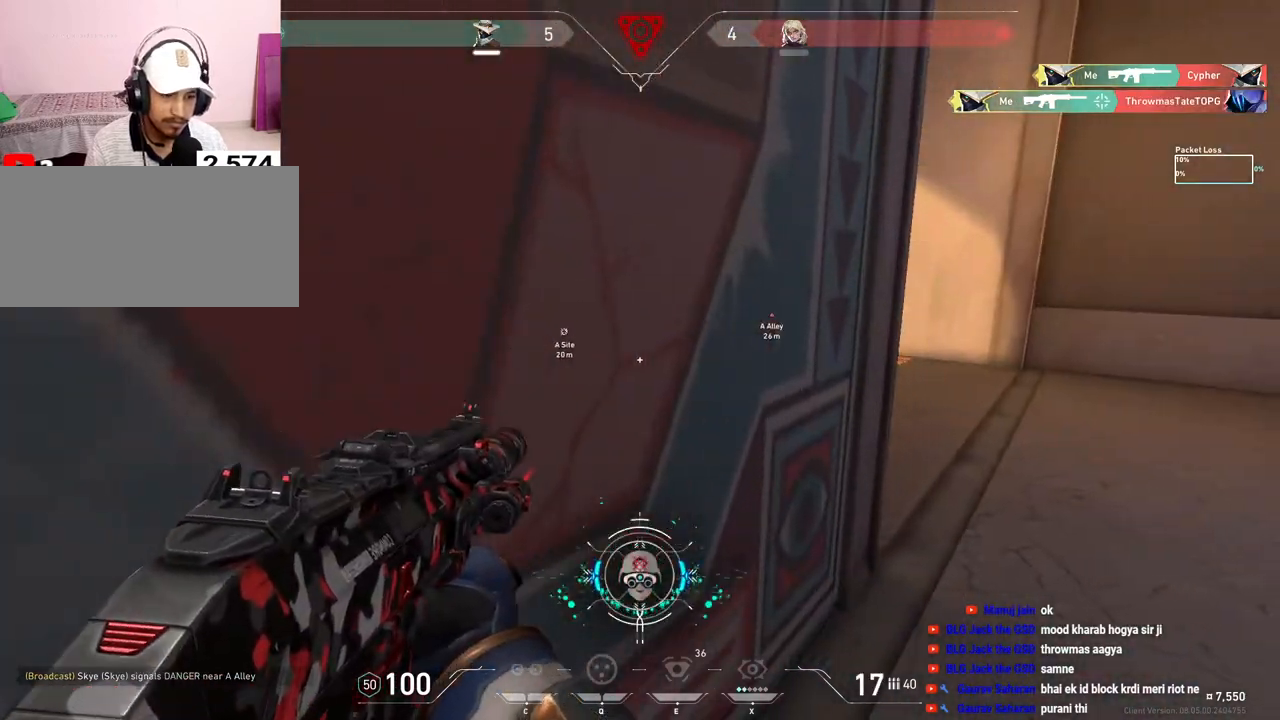
{"keys": ["d", "s"], "mouse": [], "events": [[450, "s", "down"]]}
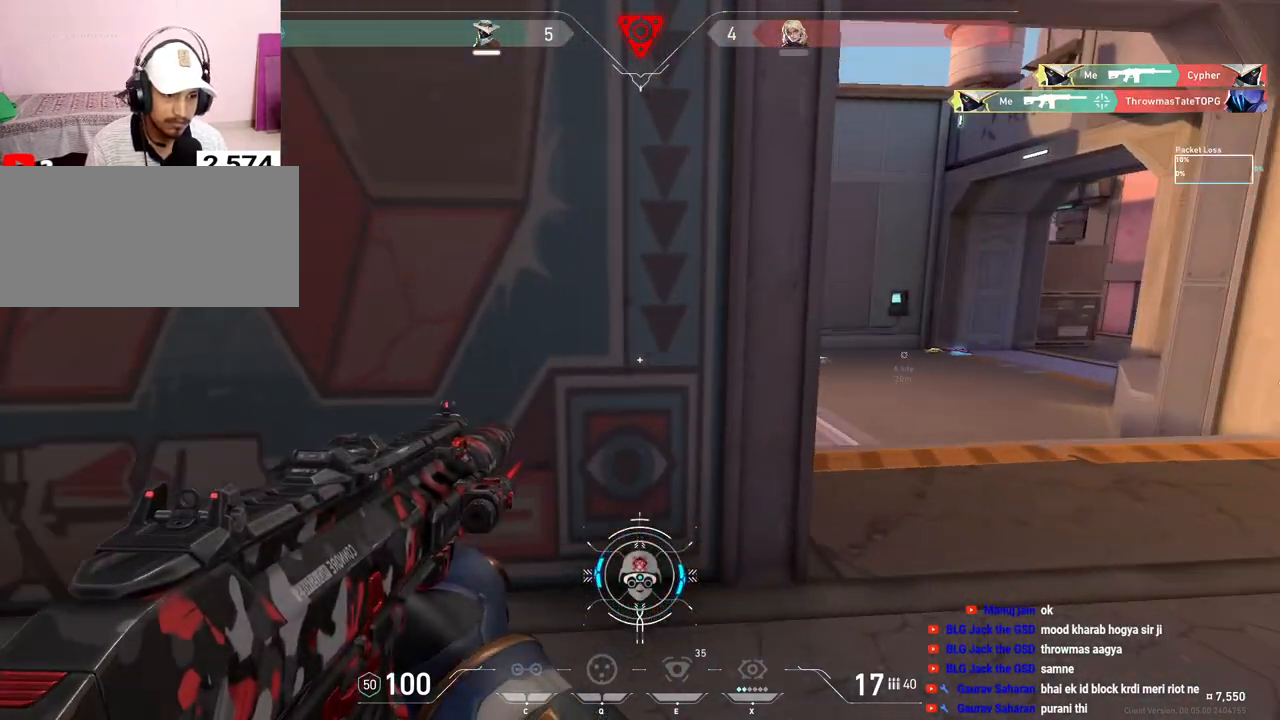
{"keys": ["d", "s"], "mouse": [], "events": []}
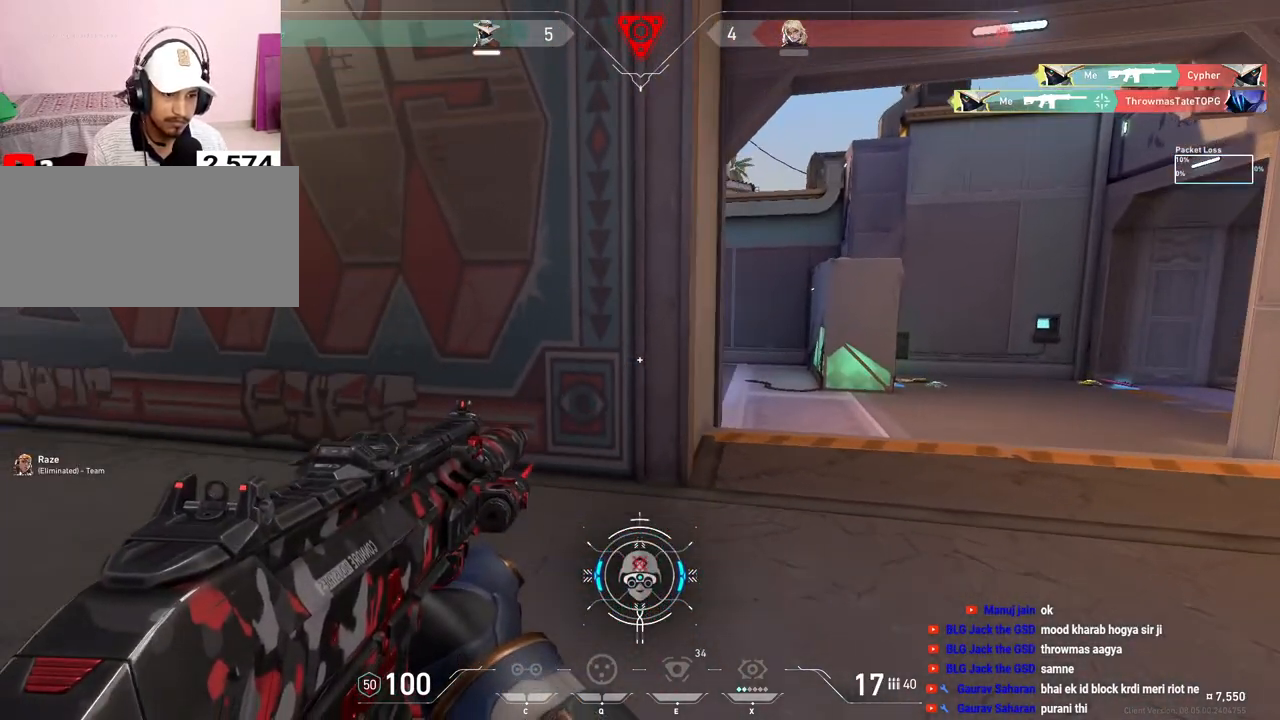
{"keys": ["a"], "mouse": [], "events": [[83, "s", "up"], [117, "d", "up"], [483, "a", "down"]]}
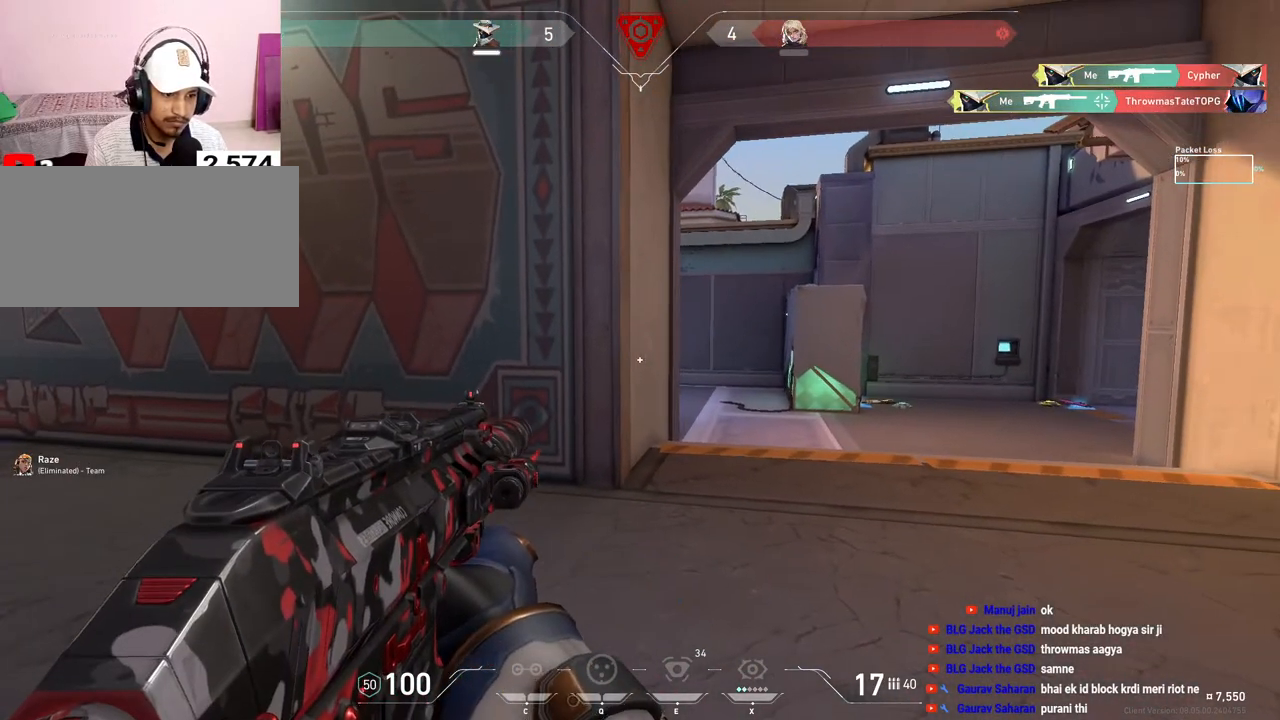
{"keys": ["s"], "mouse": [], "events": [[383, "s", "down"], [483, "a", "up"]]}
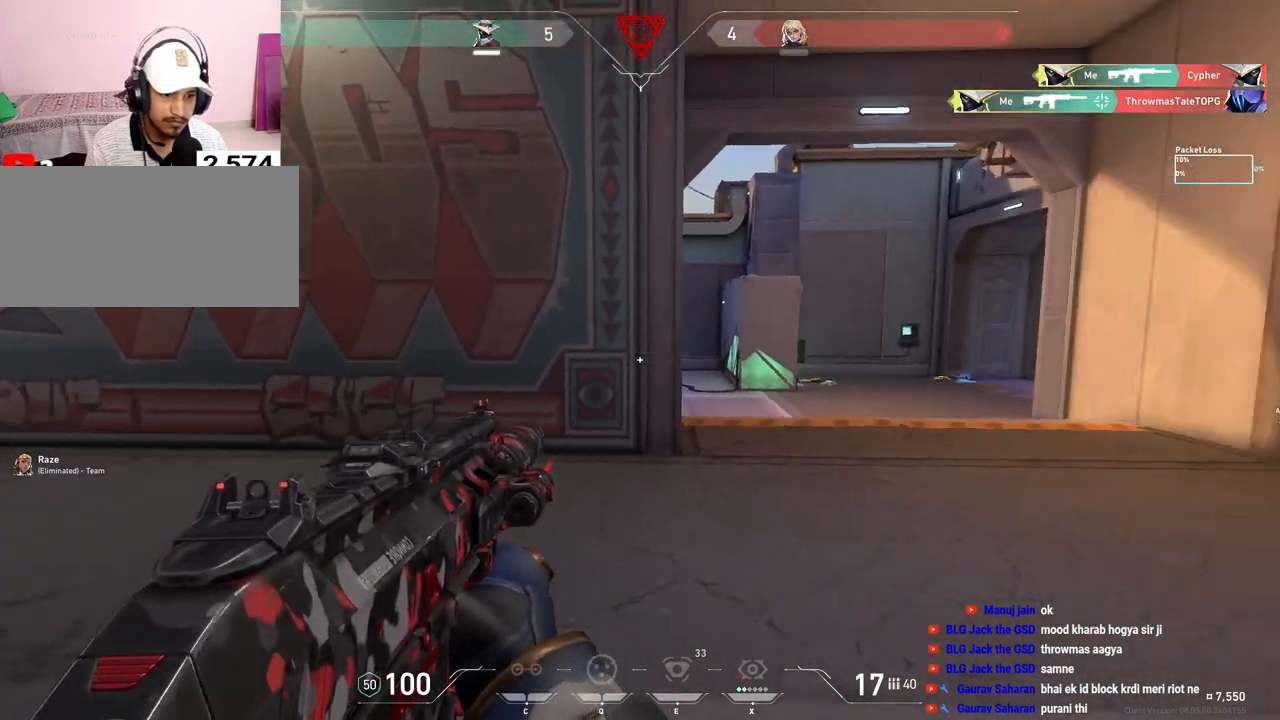
{"keys": ["d"], "mouse": [], "events": [[83, "d", "down"], [100, "s", "up"]]}
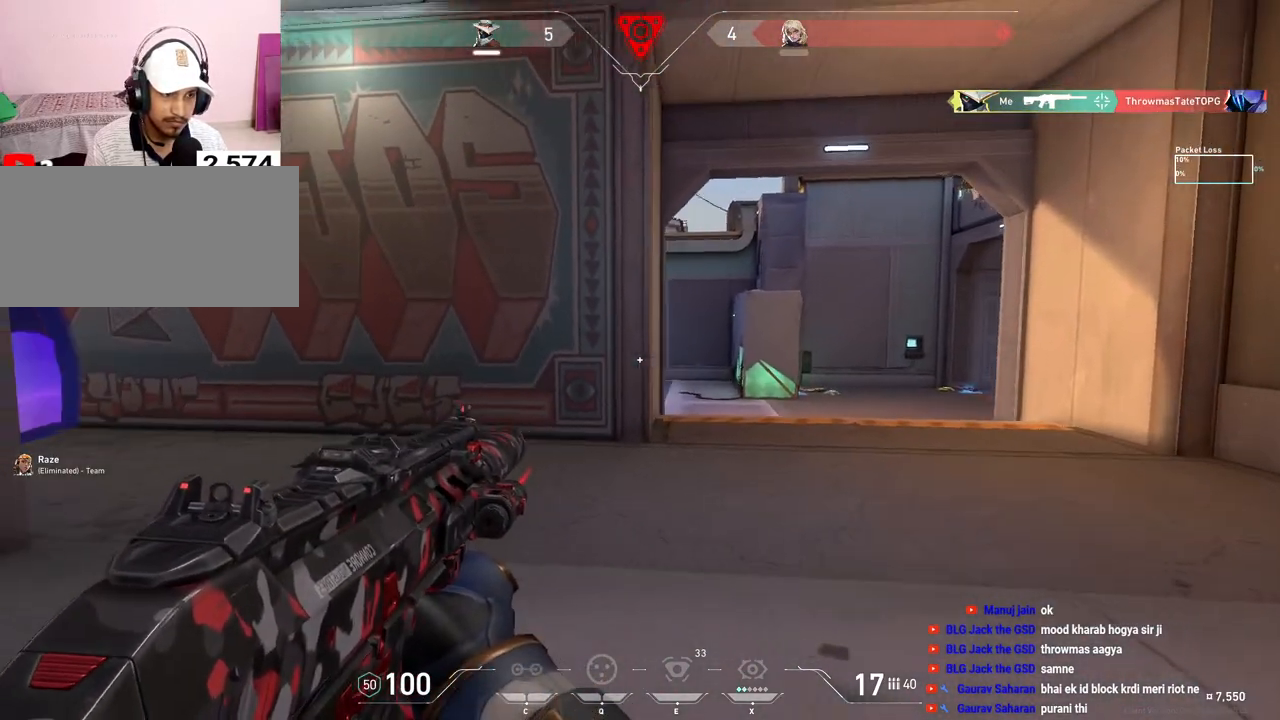
{"keys": ["a"], "mouse": [], "events": [[383, "a", "down"], [400, "d", "up"]]}
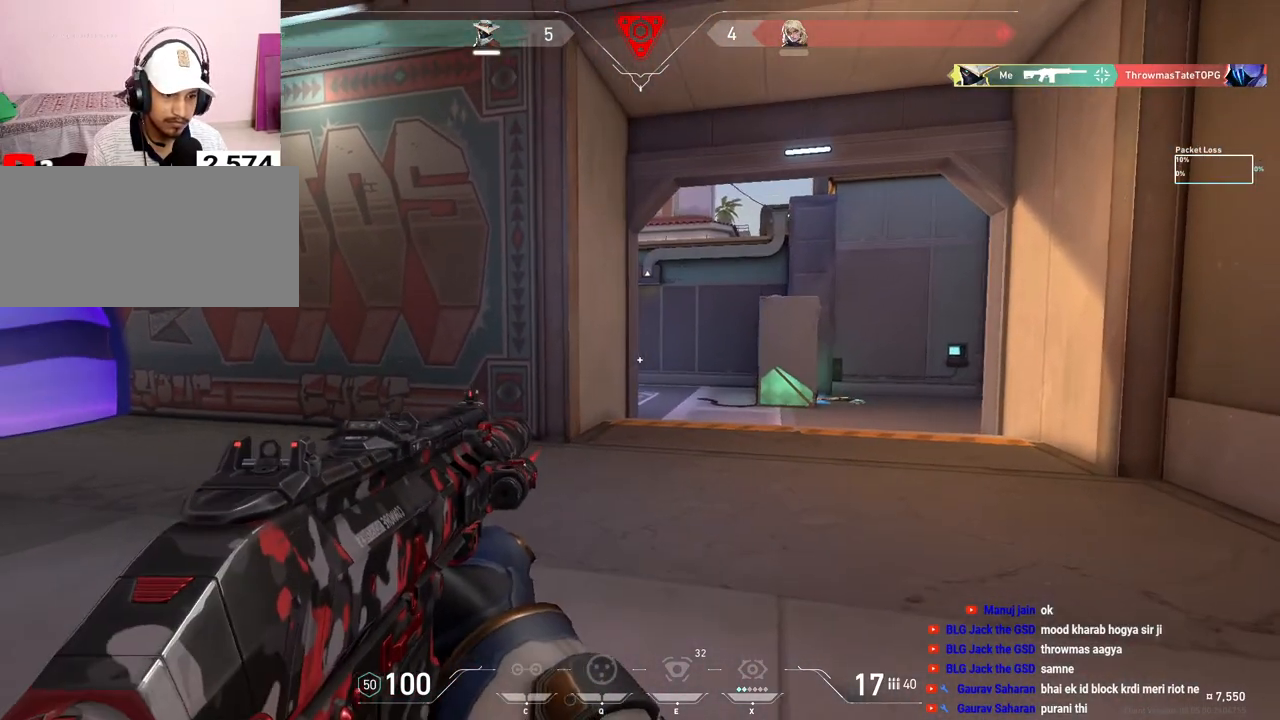
{"keys": ["a"], "mouse": [], "events": [[50, "d", "down"], [67, "a", "up"], [383, "a", "down"], [400, "d", "up"]]}
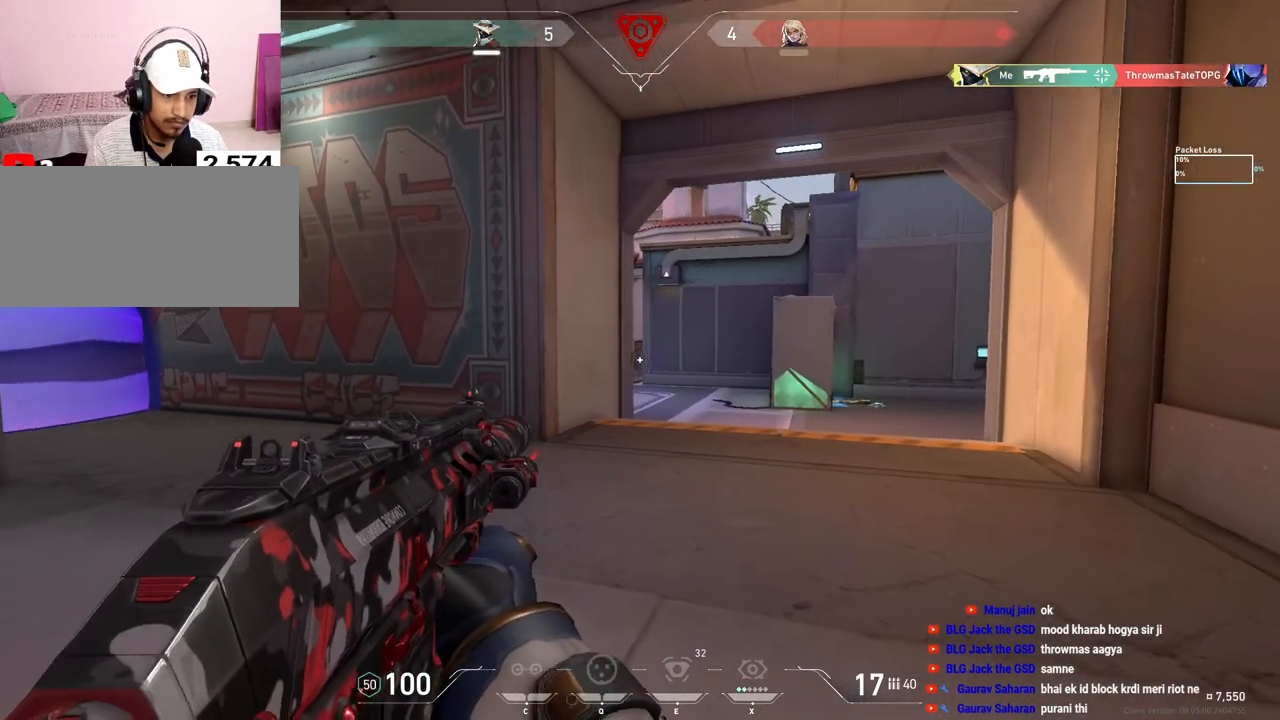
{"keys": ["a"], "mouse": [], "events": [[50, "d", "down"], [83, "a", "up"], [333, "a", "down"], [367, "d", "up"]]}
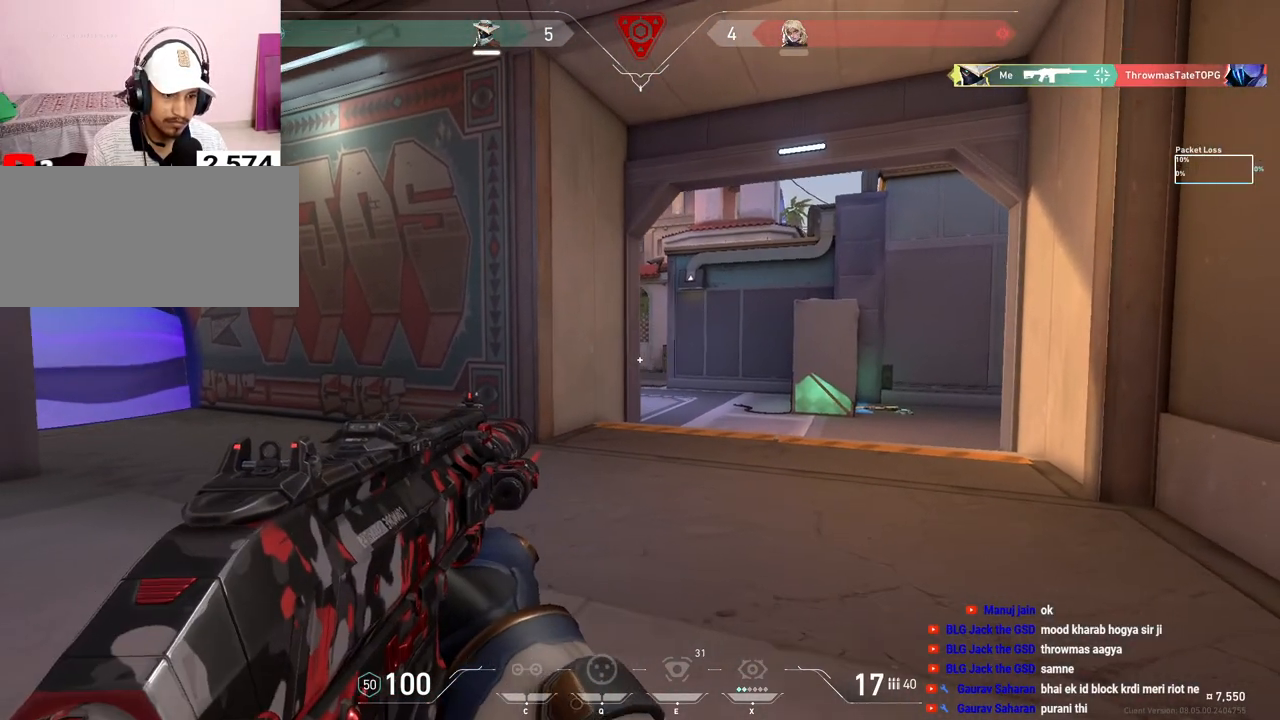
{"keys": ["a"], "mouse": [], "events": [[33, "a", "up"], [33, "d", "down"], [417, "a", "down"], [417, "d", "up"]]}
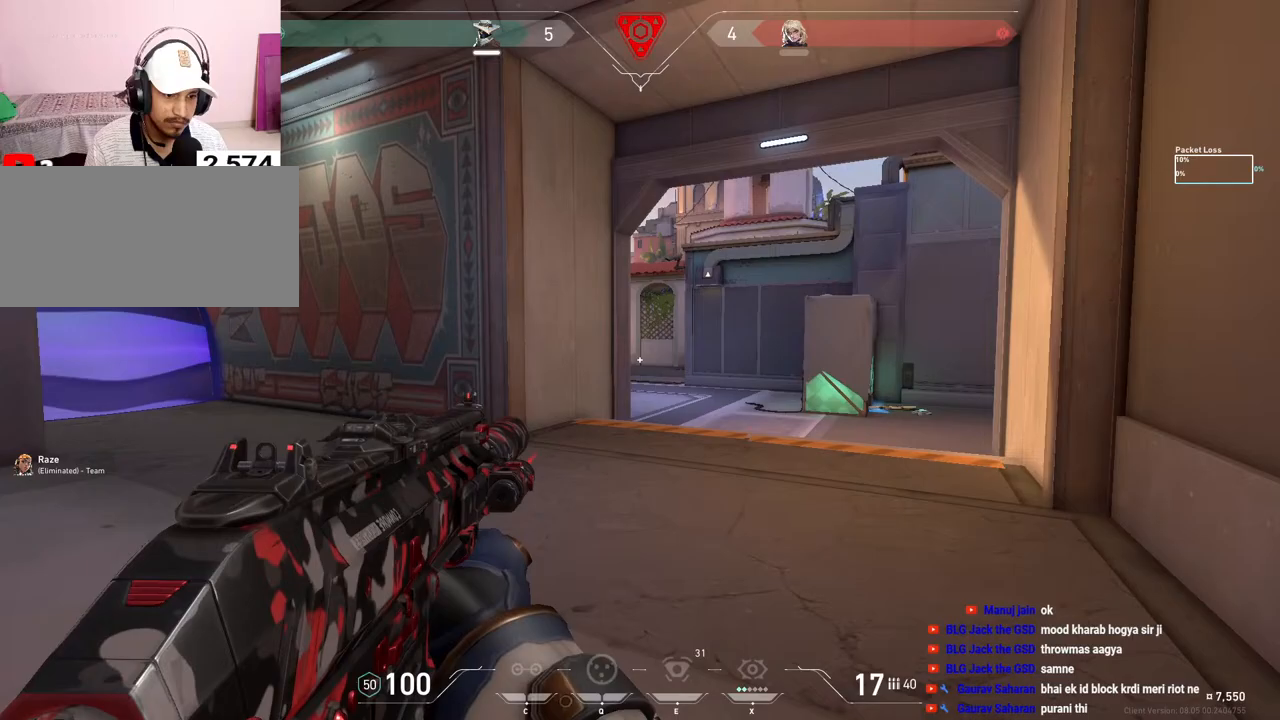
{"keys": ["a"], "mouse": [], "events": [[83, "d", "down"], [100, "a", "up"], [417, "a", "down"], [433, "d", "up"]]}
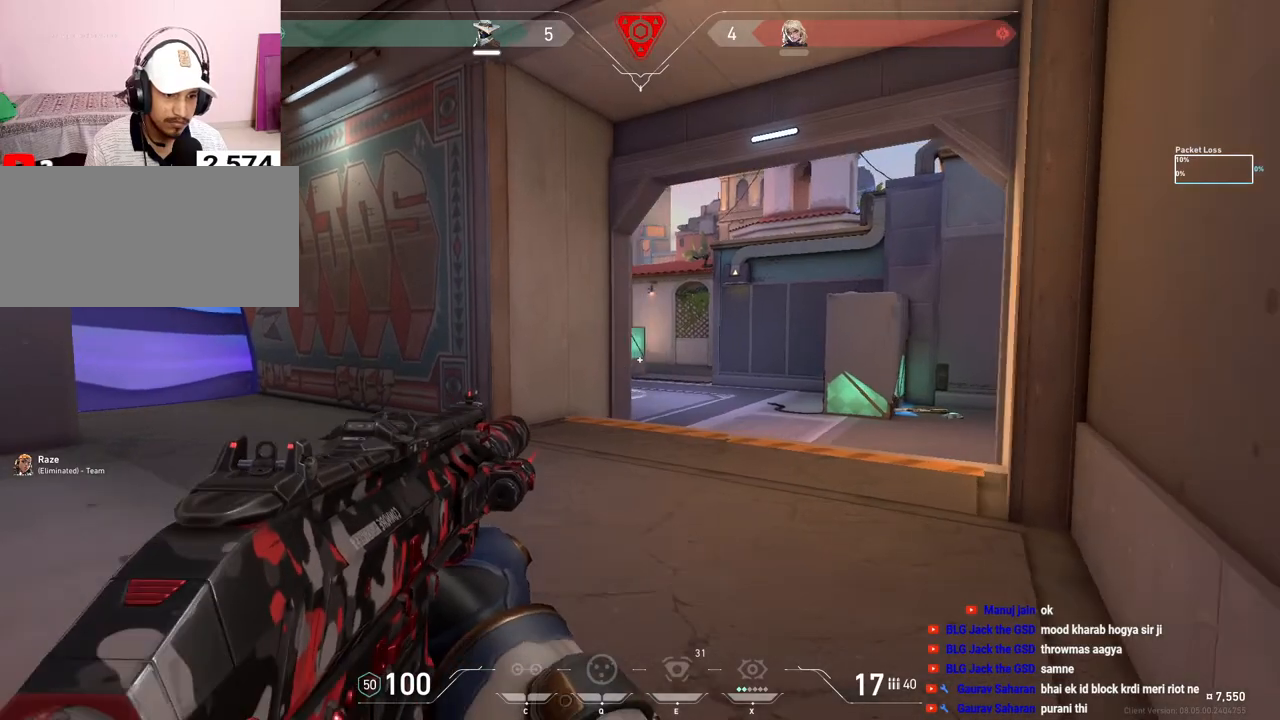
{"keys": ["d", "shift", "w"], "mouse": [], "events": [[100, "d", "down"], [117, "a", "up"], [250, "w", "down"], [400, "shift", "down"]]}
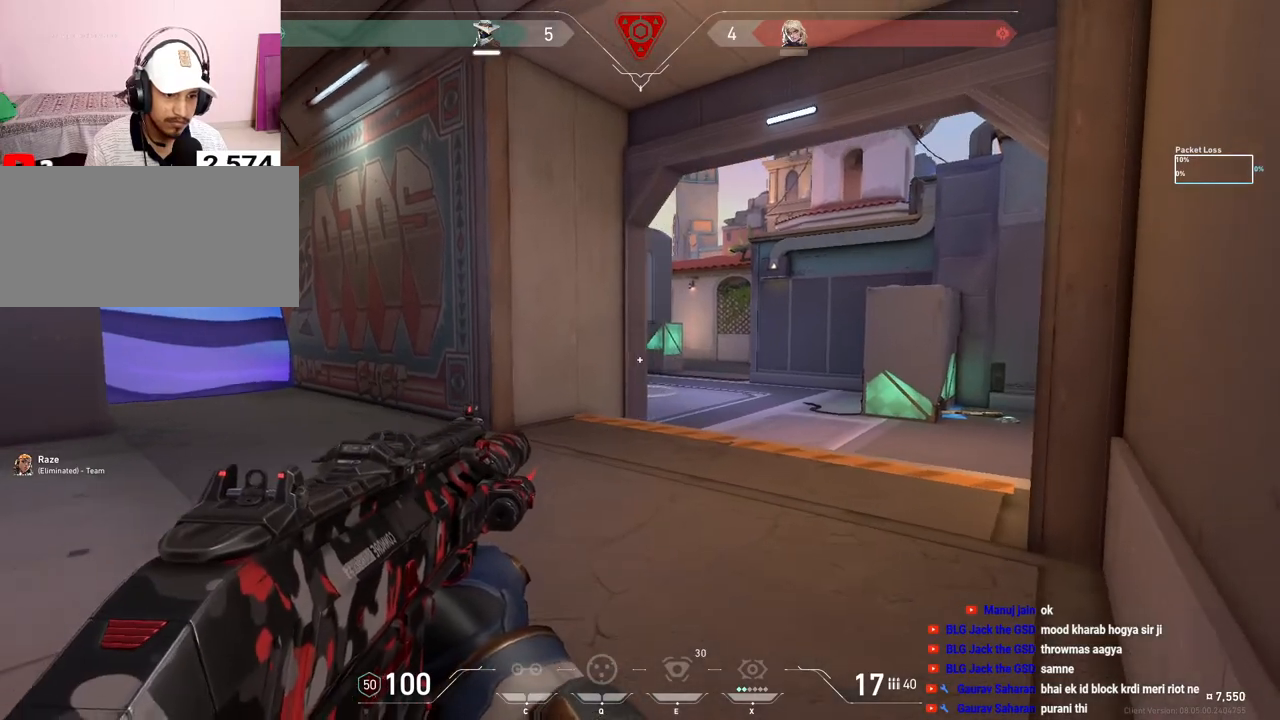
{"keys": [], "mouse": [], "events": [[383, "w", "up"], [417, "d", "up"], [433, "shift", "up"]]}
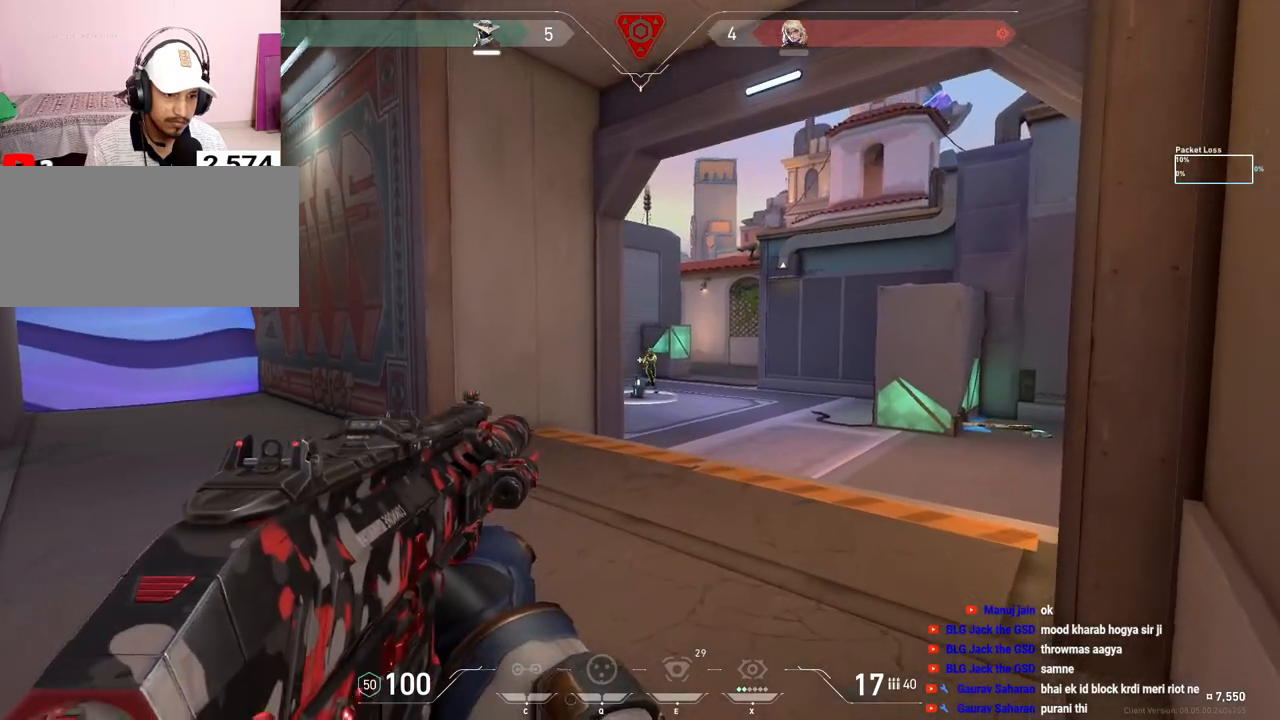
{"keys": ["a"], "mouse": [], "events": [[17, "mouse_left", "down"], [133, "a", "down"], [467, "mouse_left", "up"]]}
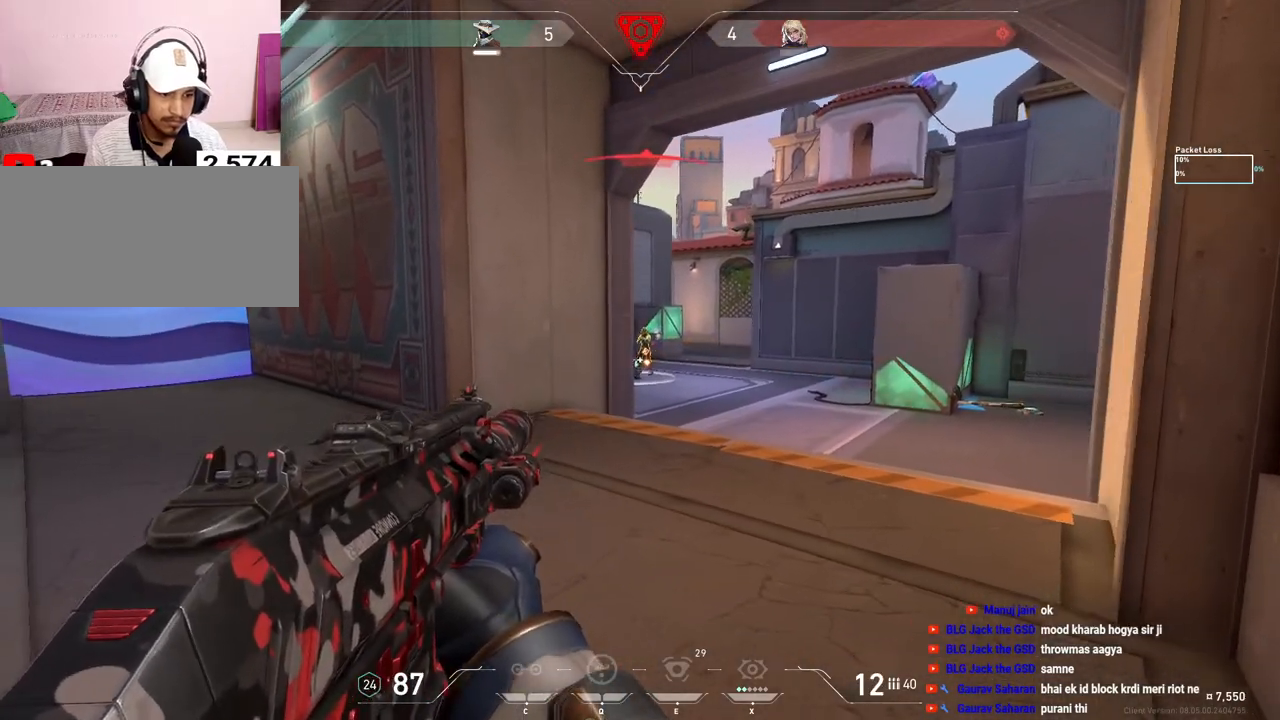
{"keys": ["ctrl"], "mouse": ["left"], "events": [[133, "a", "up"], [233, "mouse_left", "down"], [367, "ctrl", "down"]]}
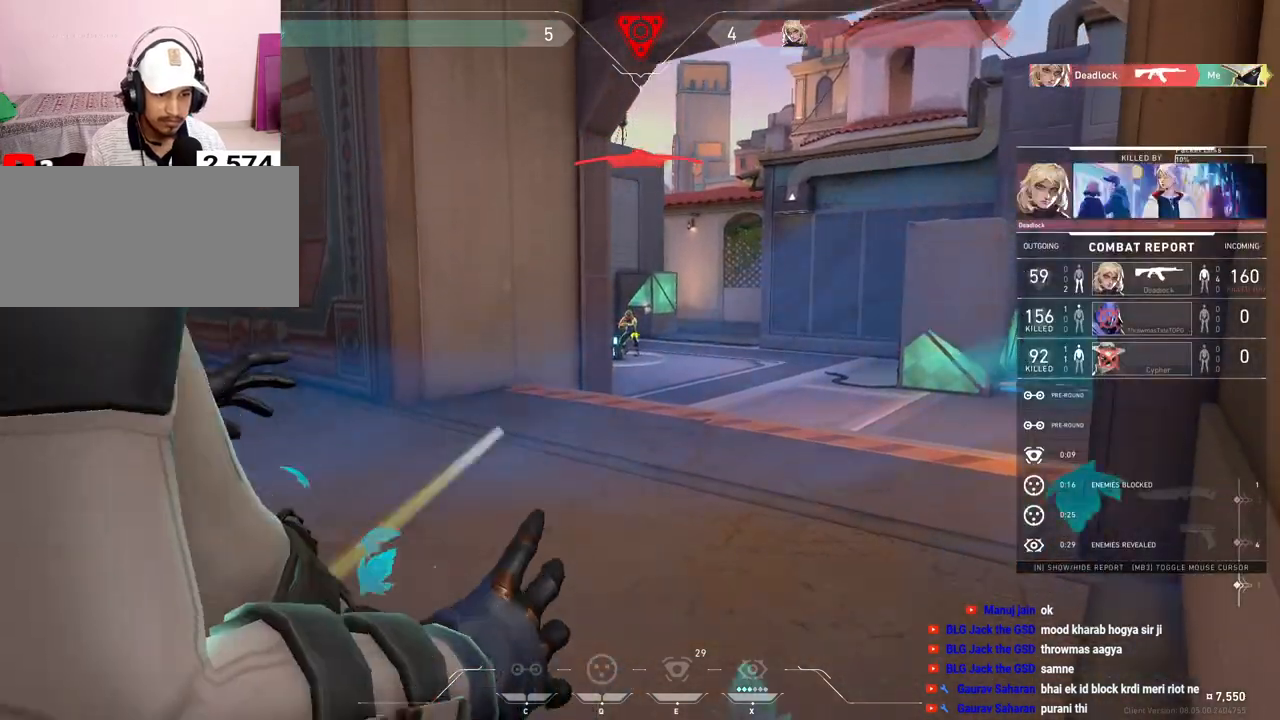
{"keys": [], "mouse": [], "events": [[67, "mouse_left", "up"], [117, "ctrl", "up"]]}
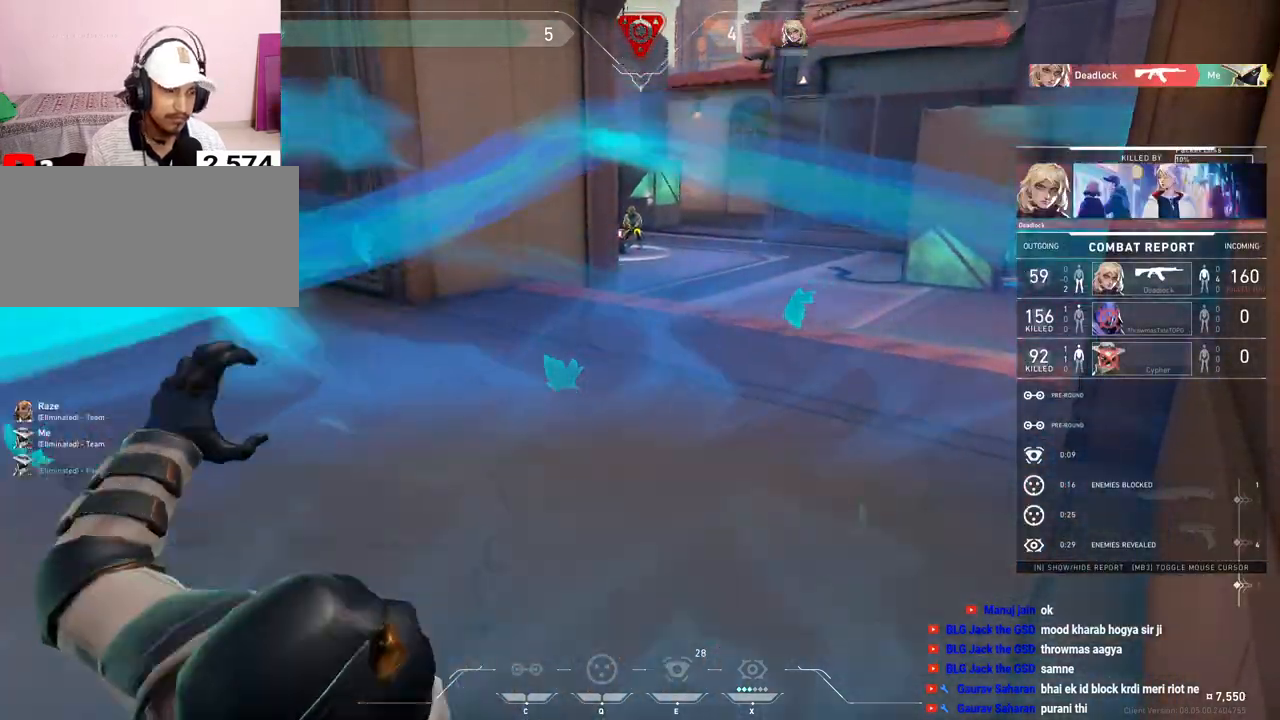
{"keys": ["tab"], "mouse": [], "events": [[183, "tab", "down"], [233, "mouse_right", "down"], [367, "mouse_right", "up"]]}
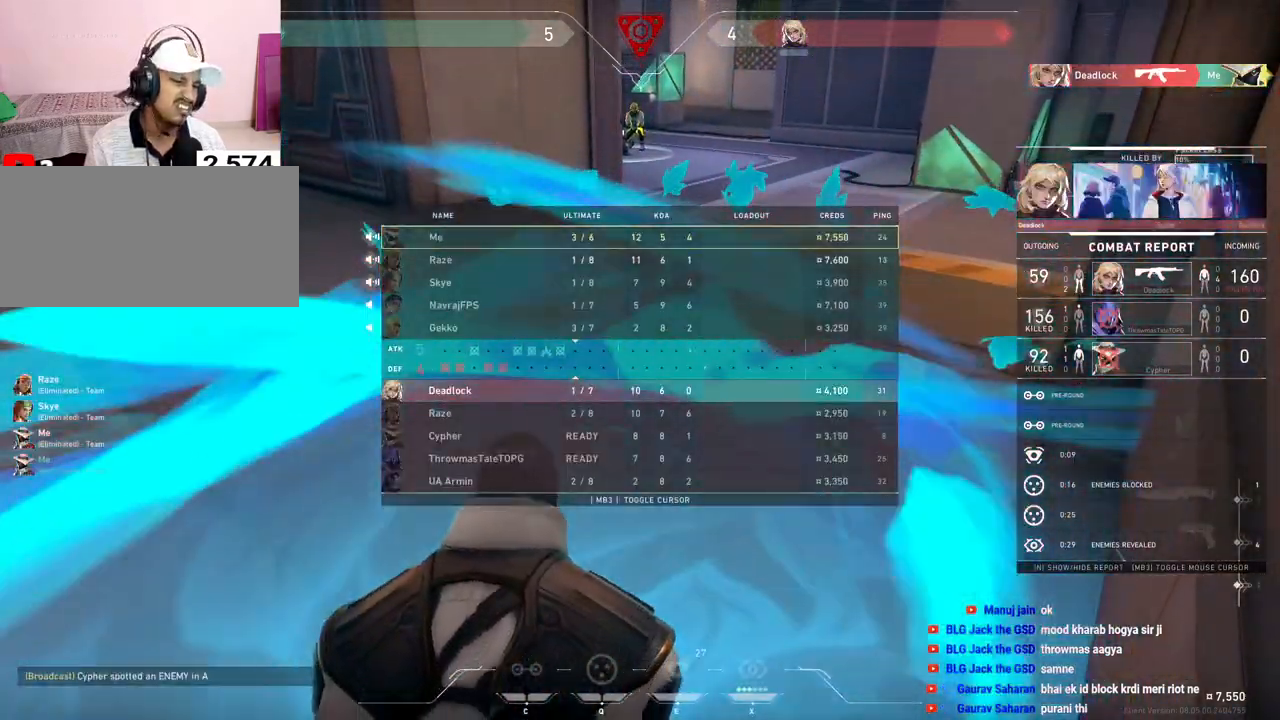
{"keys": [], "mouse": [], "events": [[167, "tab", "up"]]}